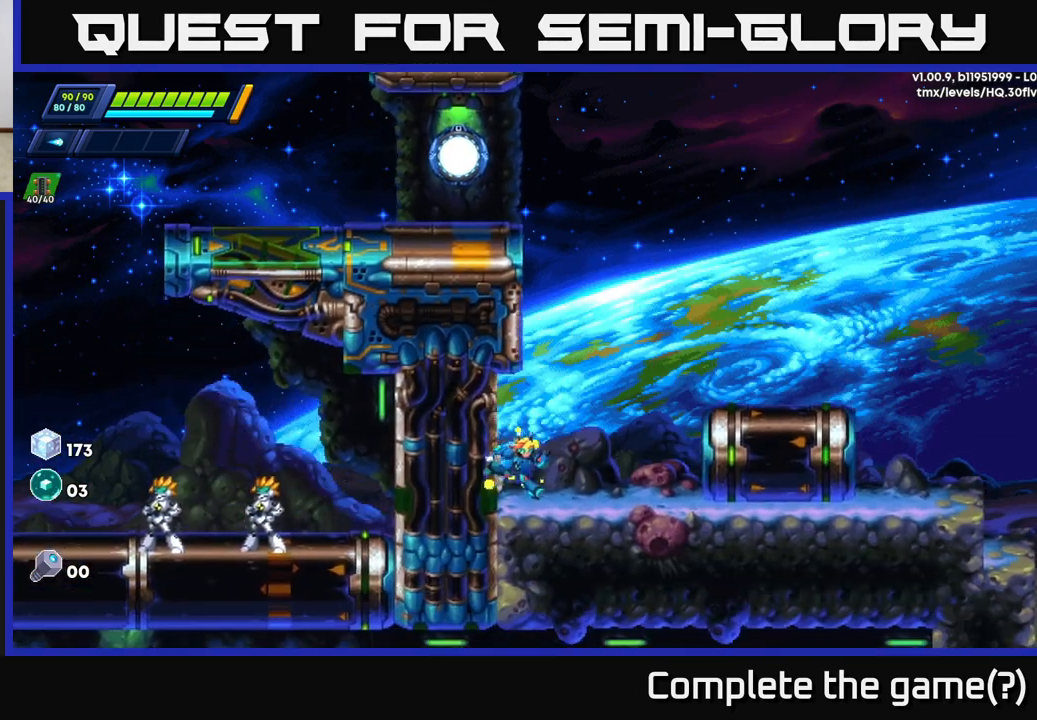
Gameplay with a controller (Xbox layout); each line is a JSON object with the inputs held at the frame after it. "events" lists button and stick changes between this image and that frame as [ms after this image, input, new state], when the widget could be followed in between.
{"buttons": ["A", "R2"], "left_stick": "right", "right_stick": "center", "events": [[150, "R2", "down"], [283, "A", "down"]]}
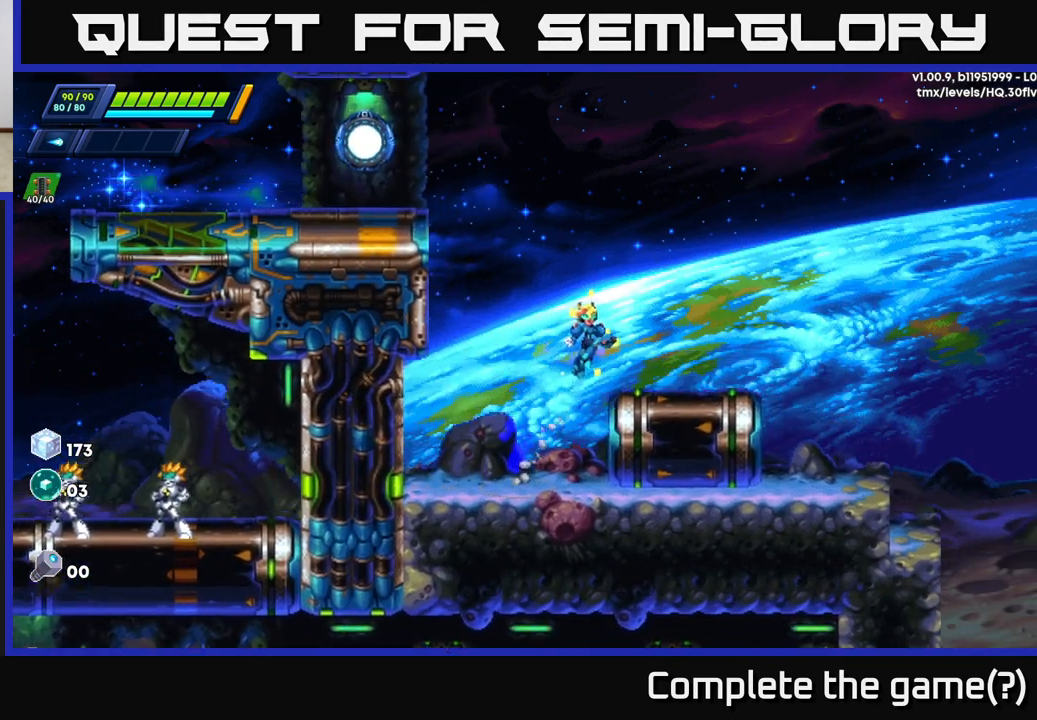
{"buttons": [], "left_stick": "right", "right_stick": "center", "events": [[50, "A", "up"], [67, "R2", "up"], [333, "R2", "down"], [383, "A", "down"], [467, "R2", "up"], [483, "A", "up"]]}
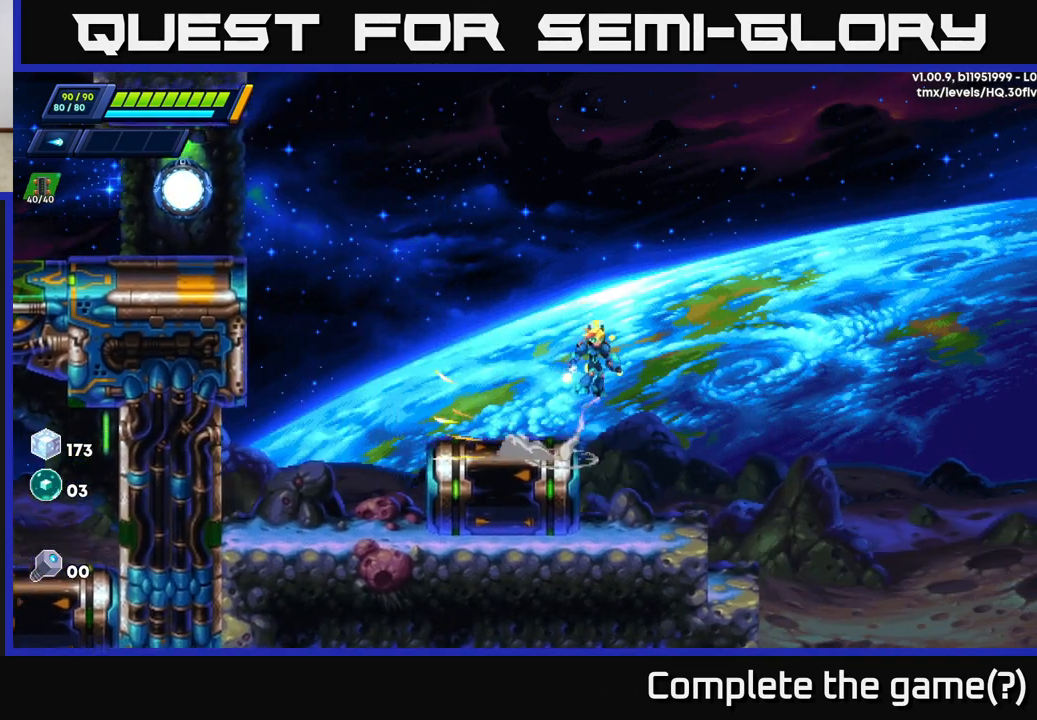
{"buttons": [], "left_stick": "center", "right_stick": "down", "events": [[133, "right_stick", "down"], [383, "left_stick", "center"]]}
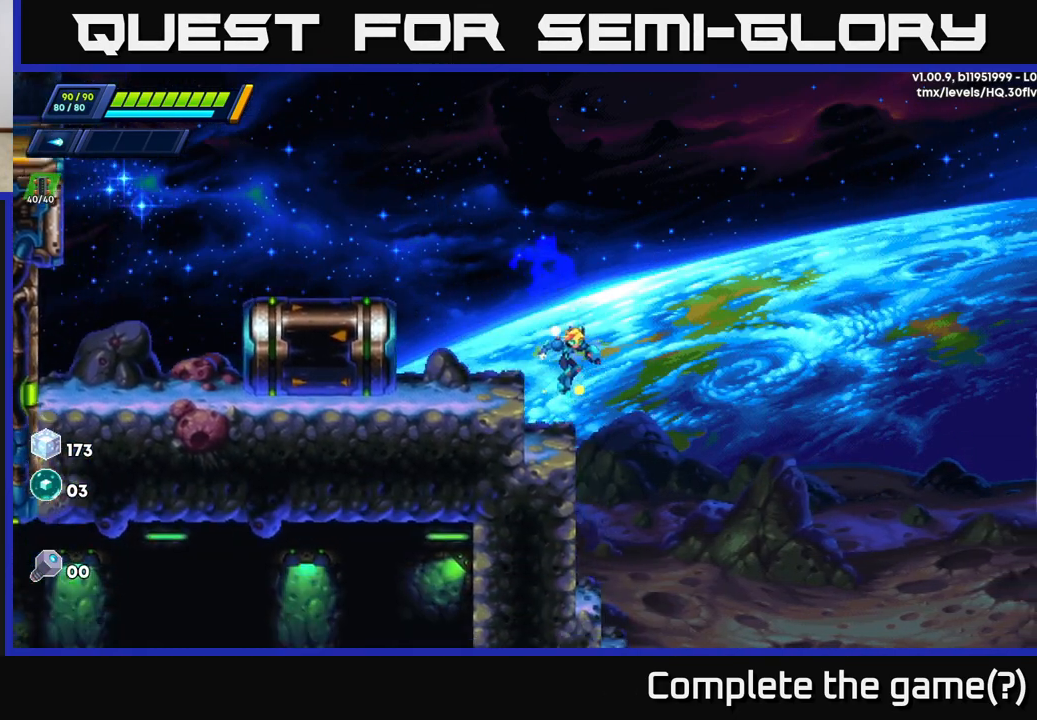
{"buttons": [], "left_stick": "right", "right_stick": "down", "events": [[200, "left_stick", "right"]]}
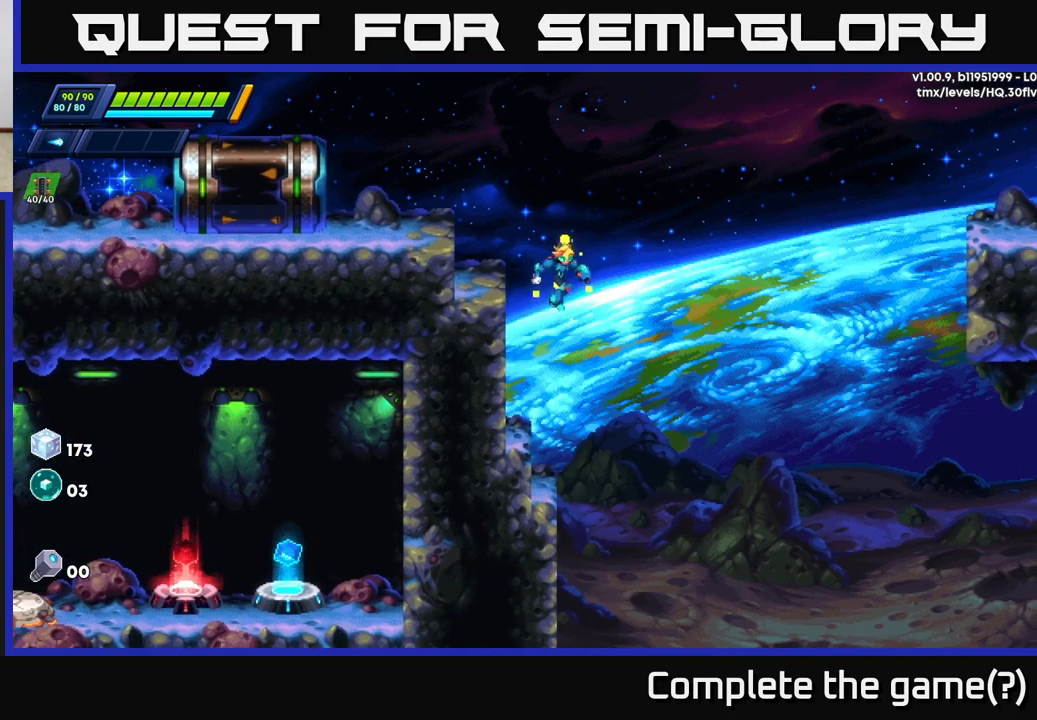
{"buttons": ["A", "R2"], "left_stick": "right", "right_stick": "center", "events": [[67, "left_stick", "left"], [267, "right_stick", "center"], [383, "left_stick", "right"], [450, "A", "down"], [467, "R2", "down"]]}
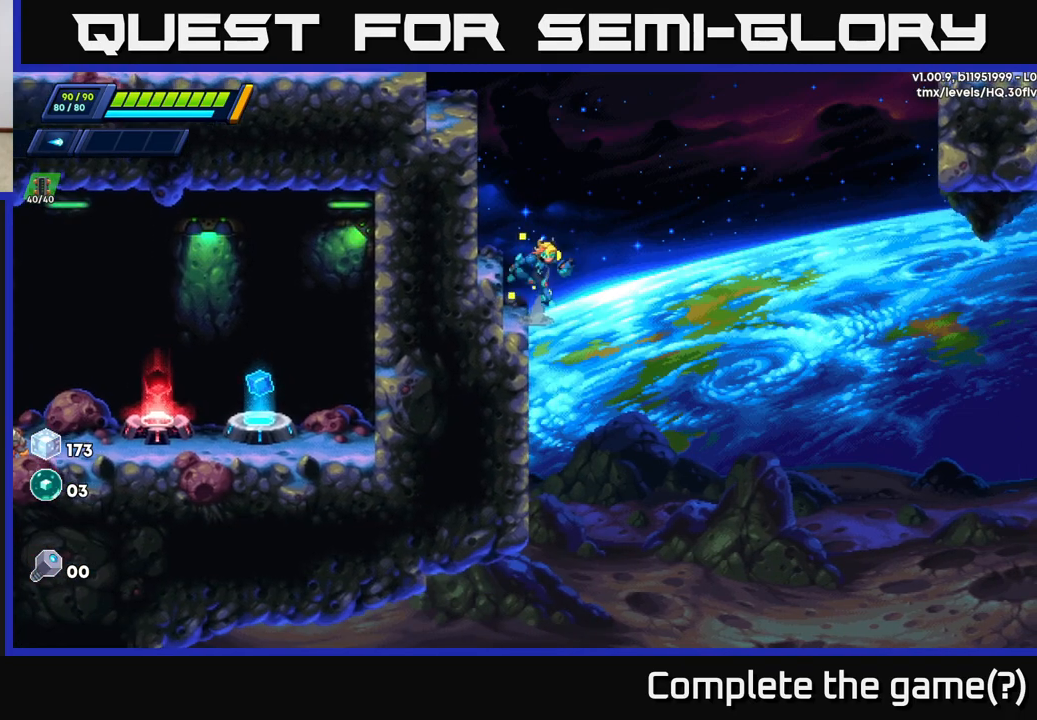
{"buttons": [], "left_stick": "center", "right_stick": "center", "events": [[200, "left_stick", "left"], [267, "A", "up"], [283, "R2", "up"], [417, "left_stick", "center"]]}
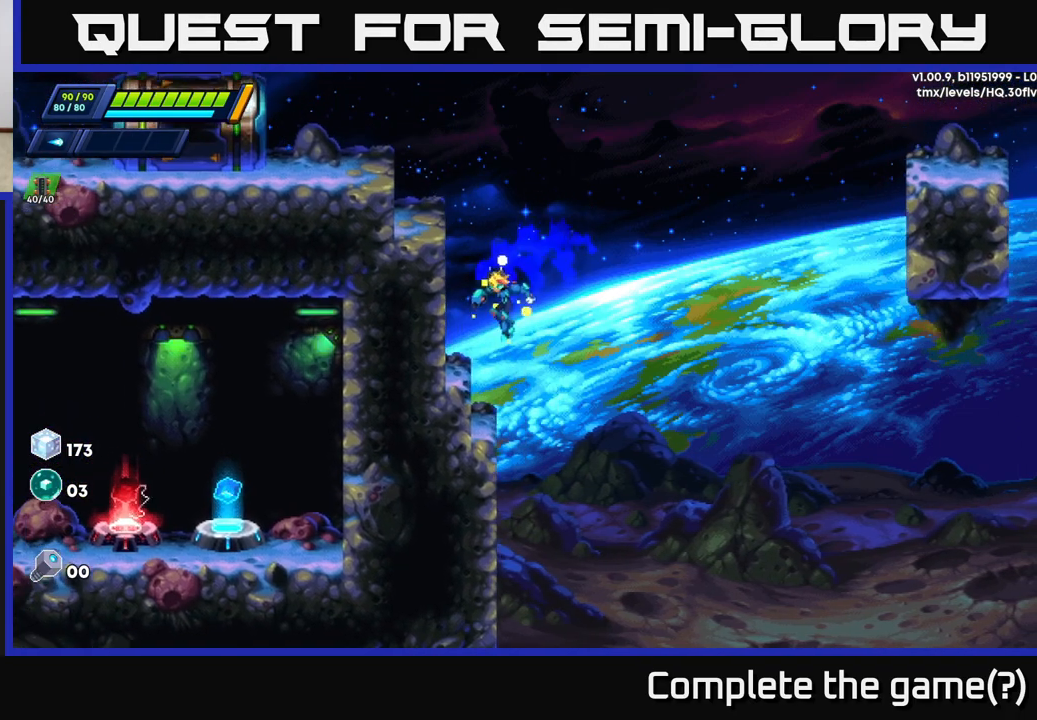
{"buttons": [], "left_stick": "left", "right_stick": "center", "events": [[50, "left_stick", "right"], [267, "left_stick", "left"]]}
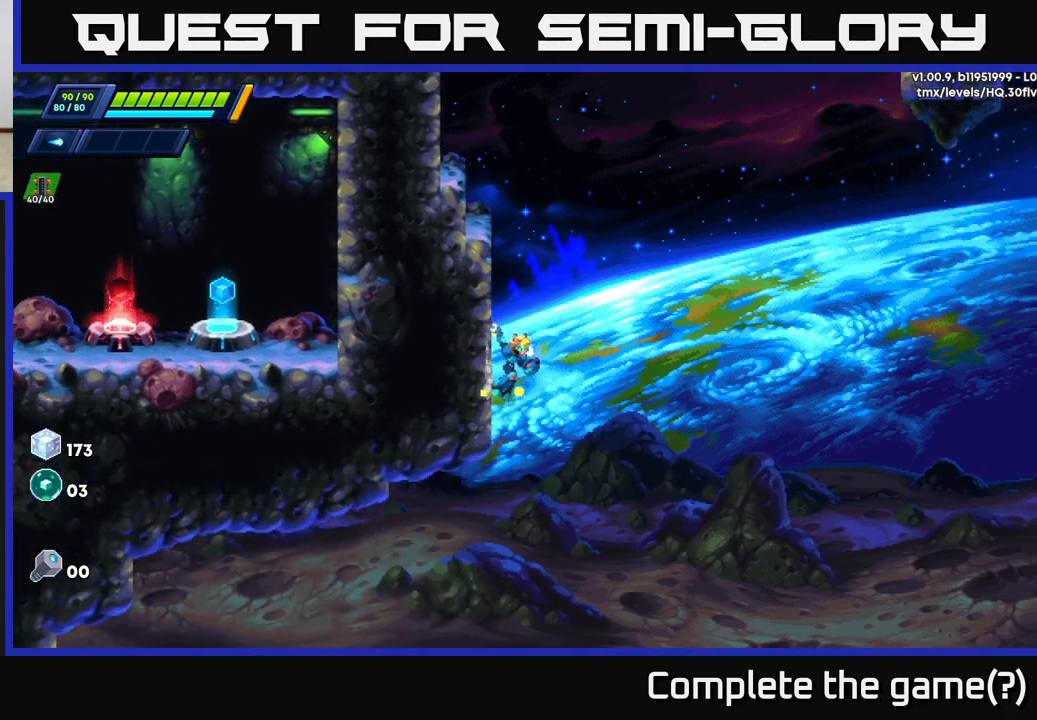
{"buttons": [], "left_stick": "left", "right_stick": "center", "events": []}
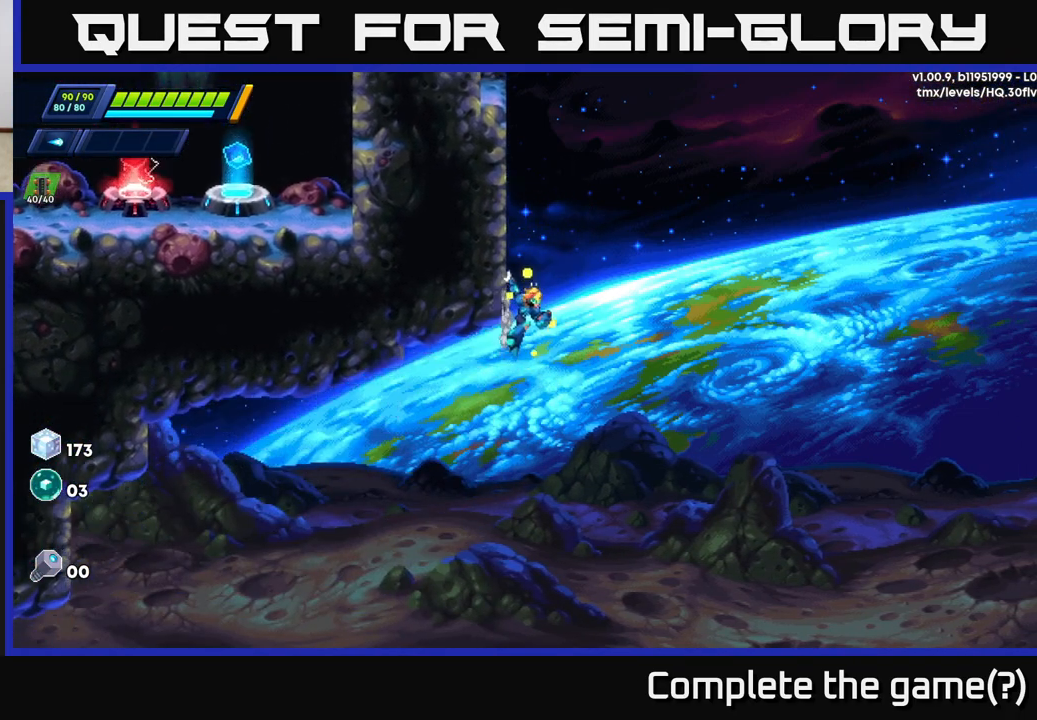
{"buttons": ["A", "R2"], "left_stick": "left", "right_stick": "center", "events": [[17, "R2", "down"], [350, "A", "down"]]}
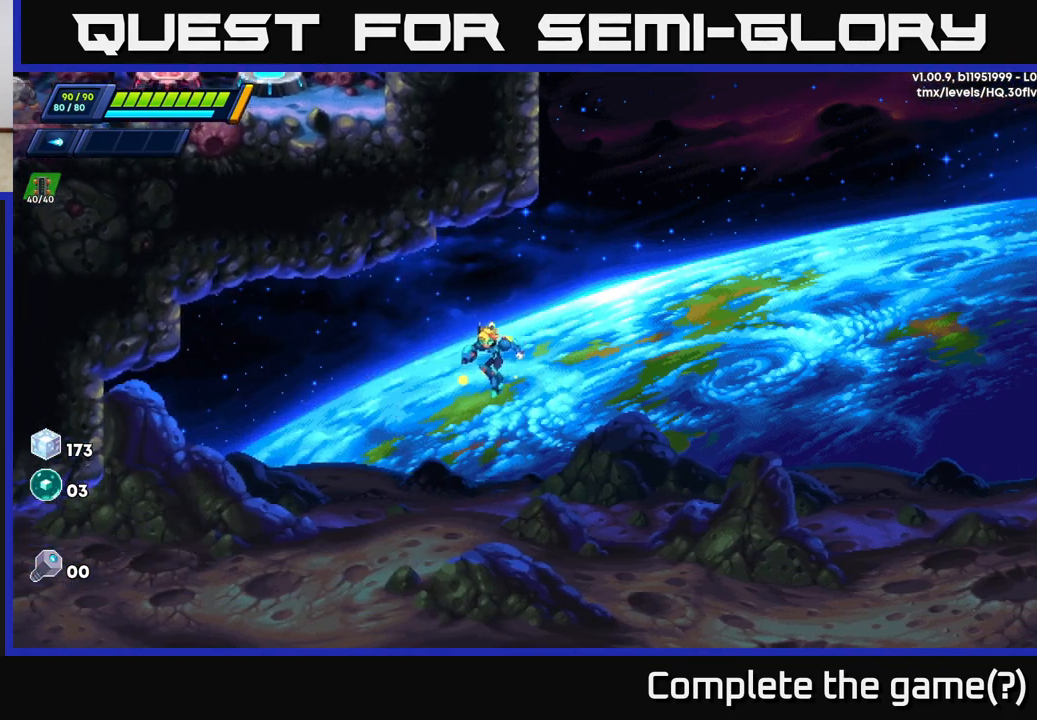
{"buttons": ["A", "R2"], "left_stick": "left", "right_stick": "center", "events": [[233, "R2", "up"], [250, "A", "up"], [383, "A", "down"], [400, "R2", "down"]]}
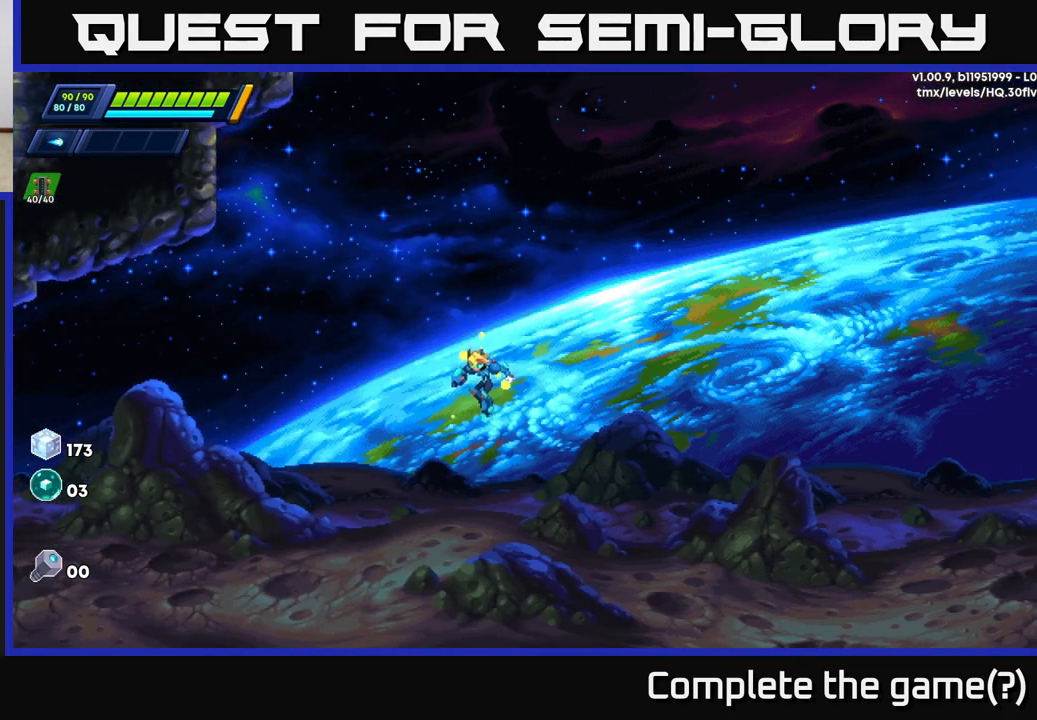
{"buttons": ["A", "R2"], "left_stick": "left", "right_stick": "center", "events": []}
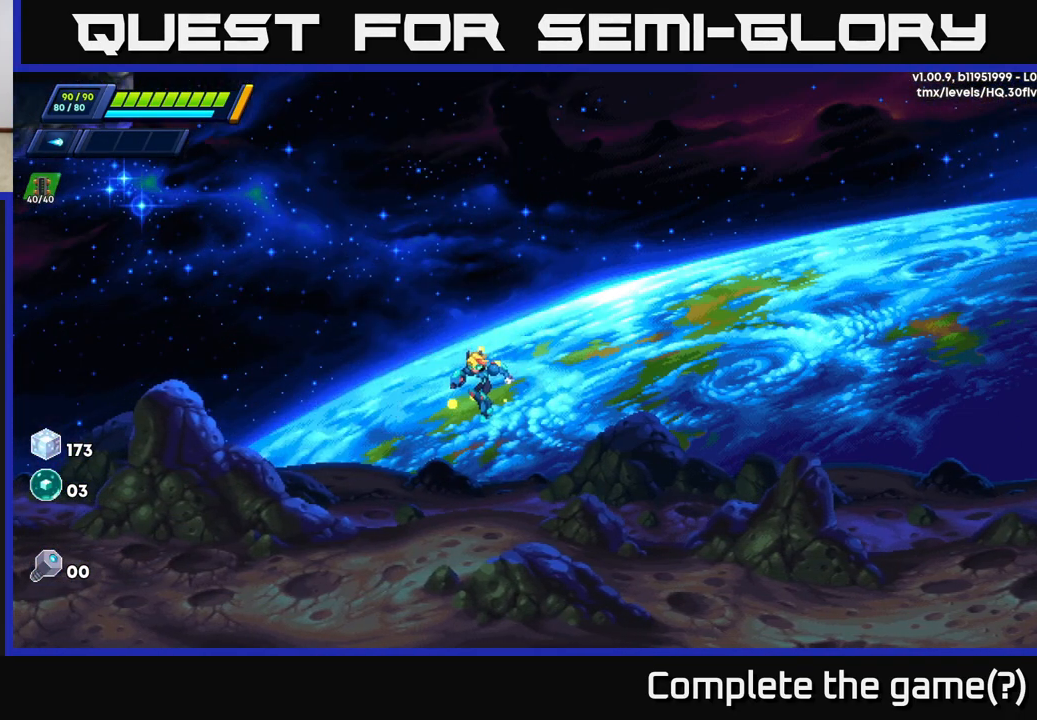
{"buttons": ["A", "R2"], "left_stick": "left", "right_stick": "center", "events": []}
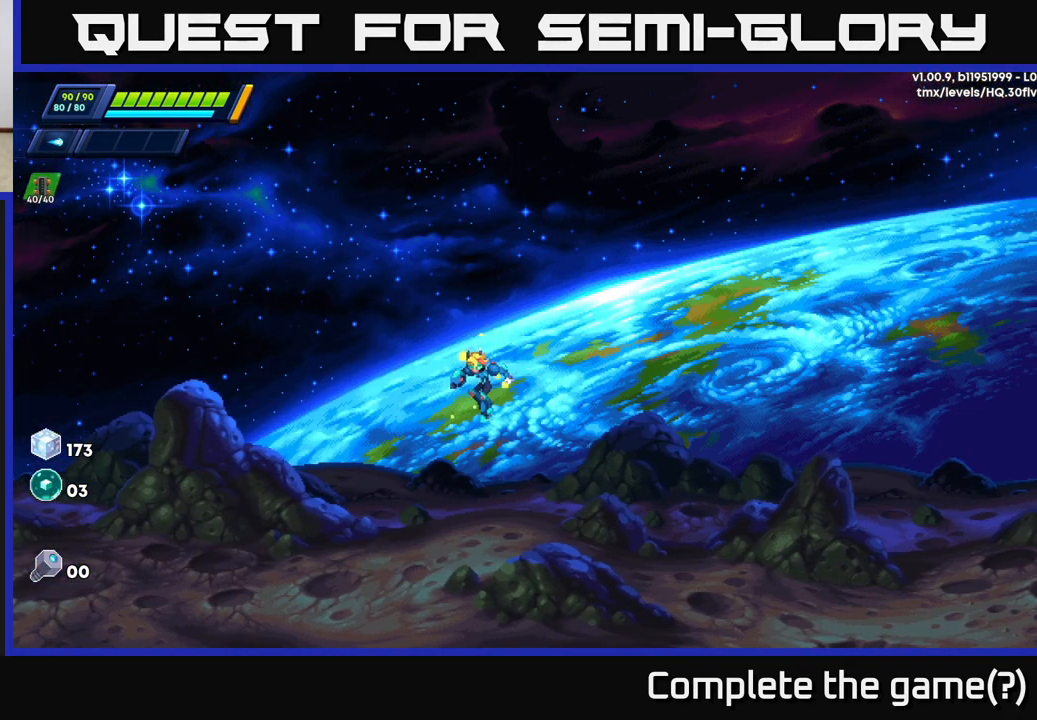
{"buttons": ["A", "R2"], "left_stick": "left", "right_stick": "center", "events": []}
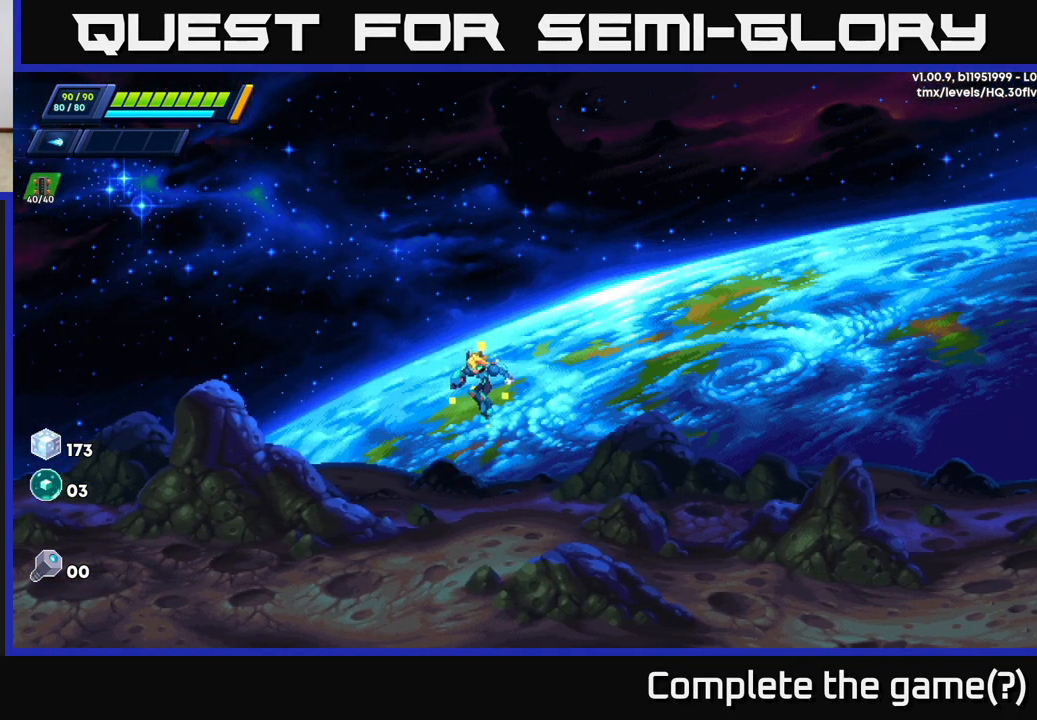
{"buttons": ["A", "R2"], "left_stick": "down-left", "right_stick": "center", "events": [[267, "left_stick", "down-left"]]}
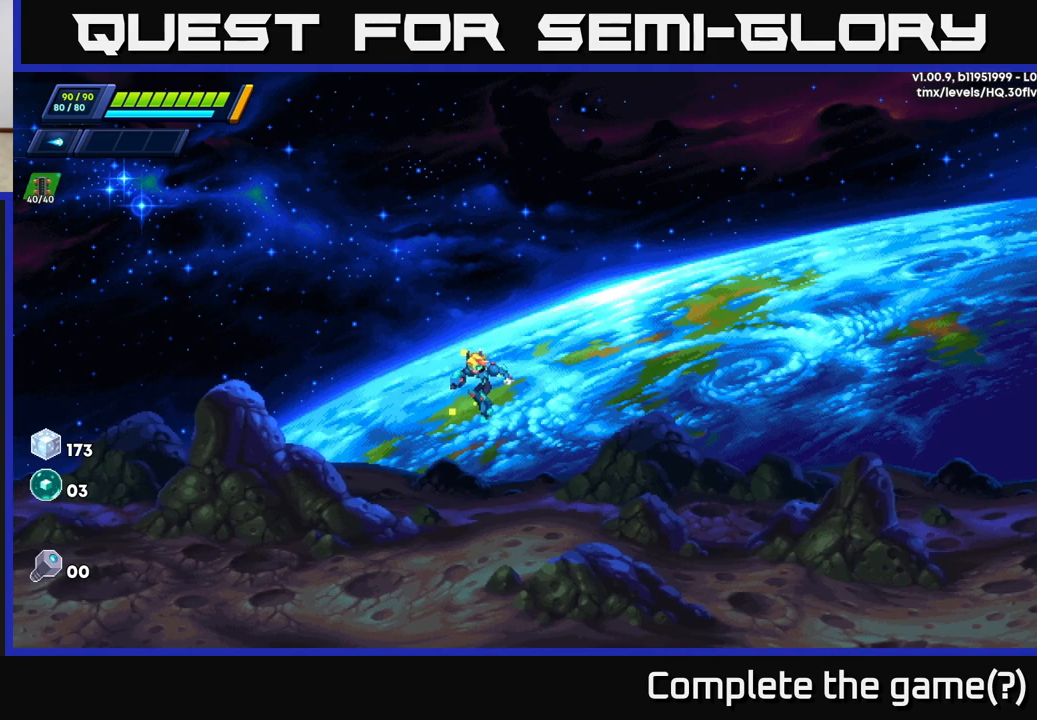
{"buttons": ["A", "R2"], "left_stick": "down-left", "right_stick": "center", "events": []}
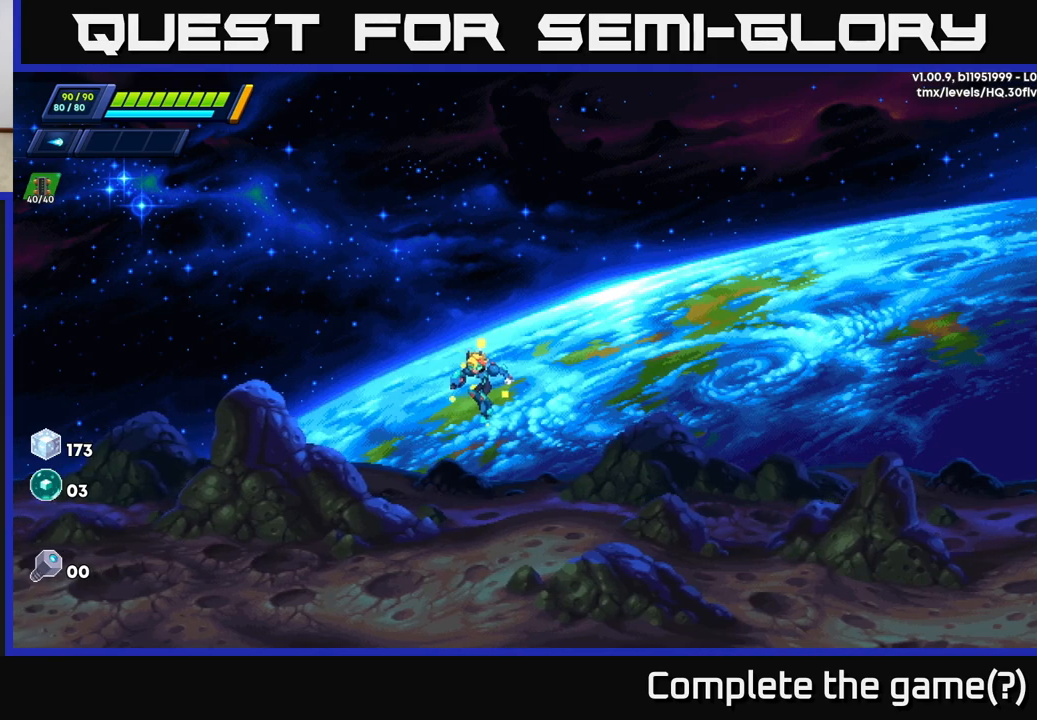
{"buttons": [], "left_stick": "down", "right_stick": "center", "events": [[283, "left_stick", "down"], [350, "A", "up"], [350, "R2", "up"]]}
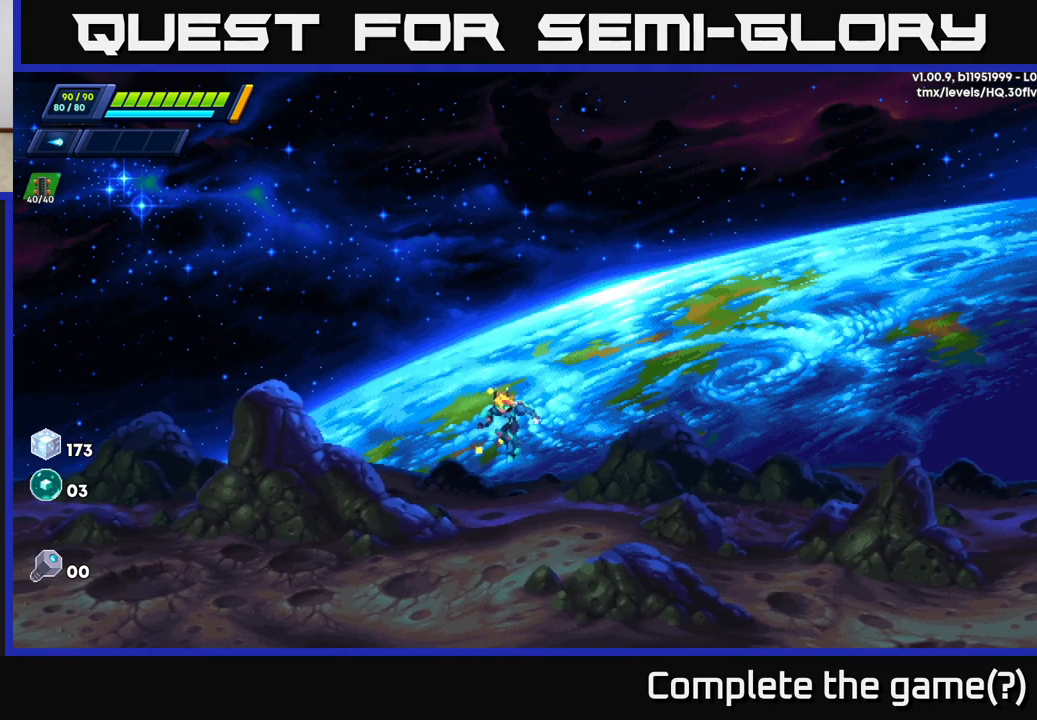
{"buttons": [], "left_stick": "down", "right_stick": "center", "events": []}
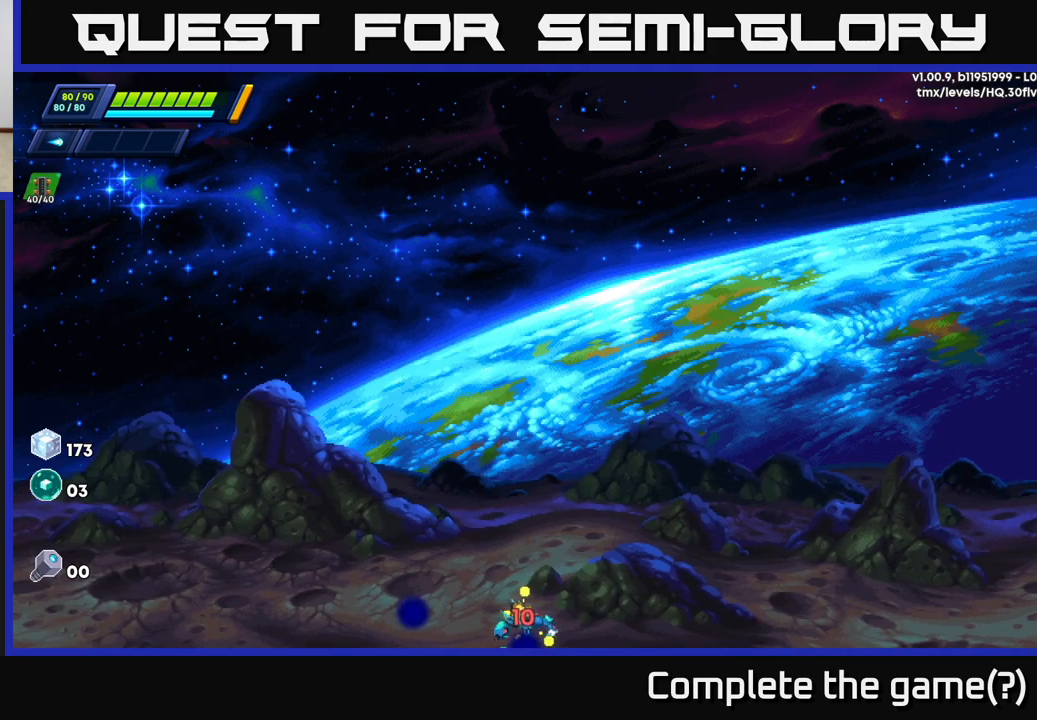
{"buttons": [], "left_stick": "center", "right_stick": "center", "events": [[233, "left_stick", "center"]]}
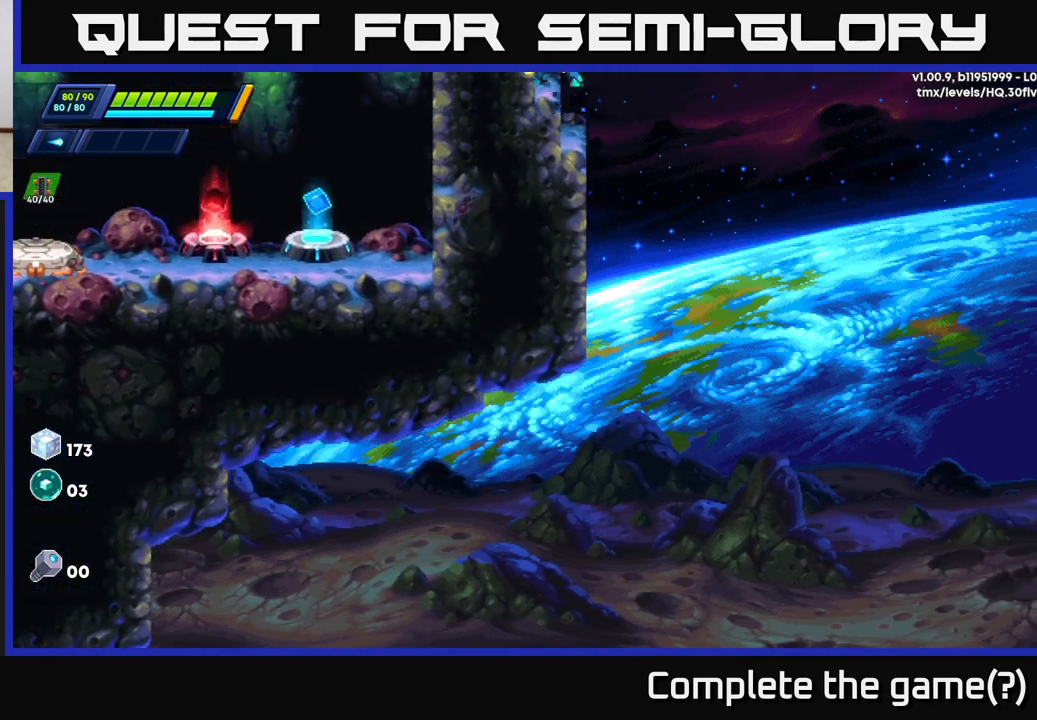
{"buttons": ["A", "R2"], "left_stick": "left", "right_stick": "center", "events": [[267, "left_stick", "left"], [300, "R2", "down"], [350, "A", "down"]]}
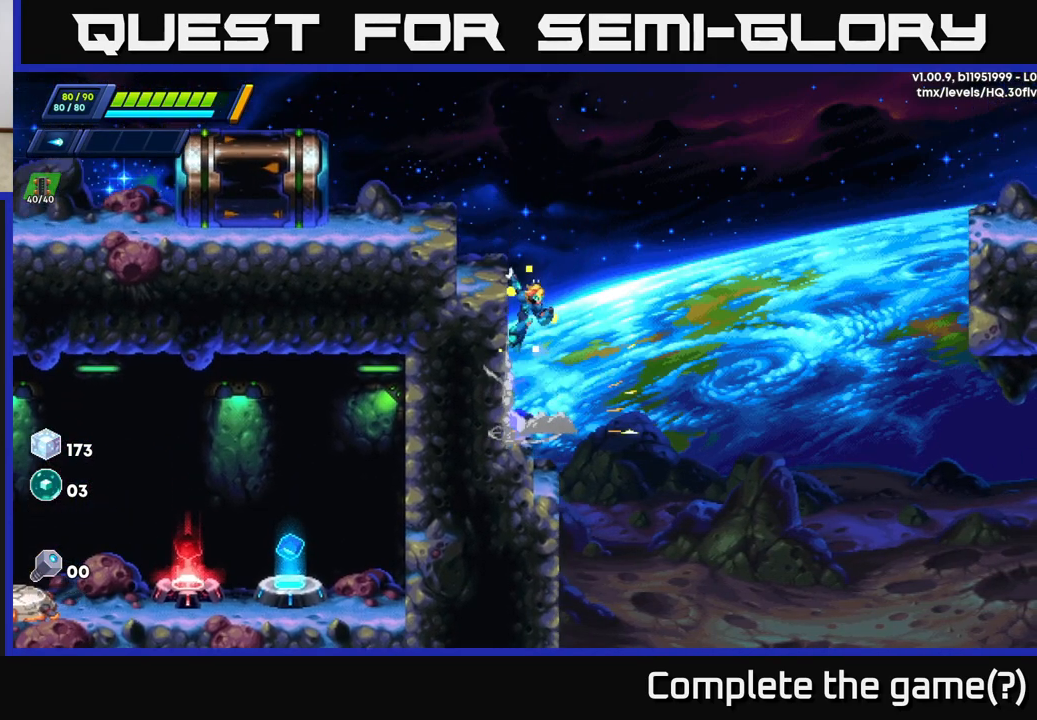
{"buttons": ["A", "R2"], "left_stick": "left", "right_stick": "center", "events": [[100, "A", "up"], [217, "A", "down"]]}
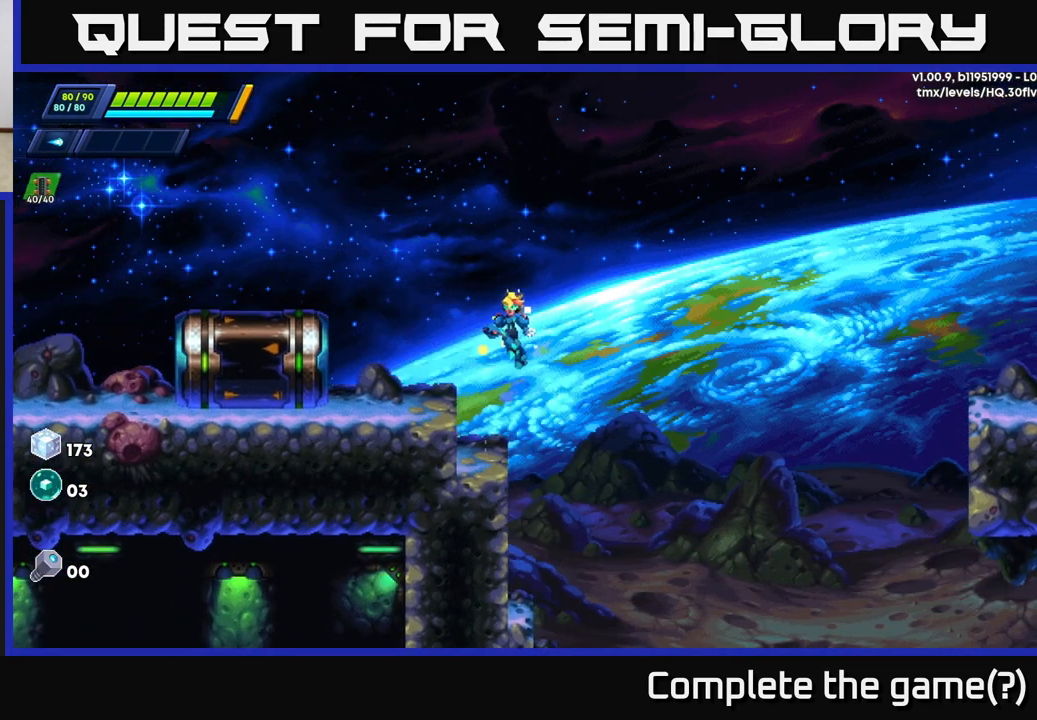
{"buttons": ["A", "R2"], "left_stick": "left", "right_stick": "center", "events": [[17, "A", "up"], [50, "R2", "up"], [350, "R2", "down"], [417, "A", "down"]]}
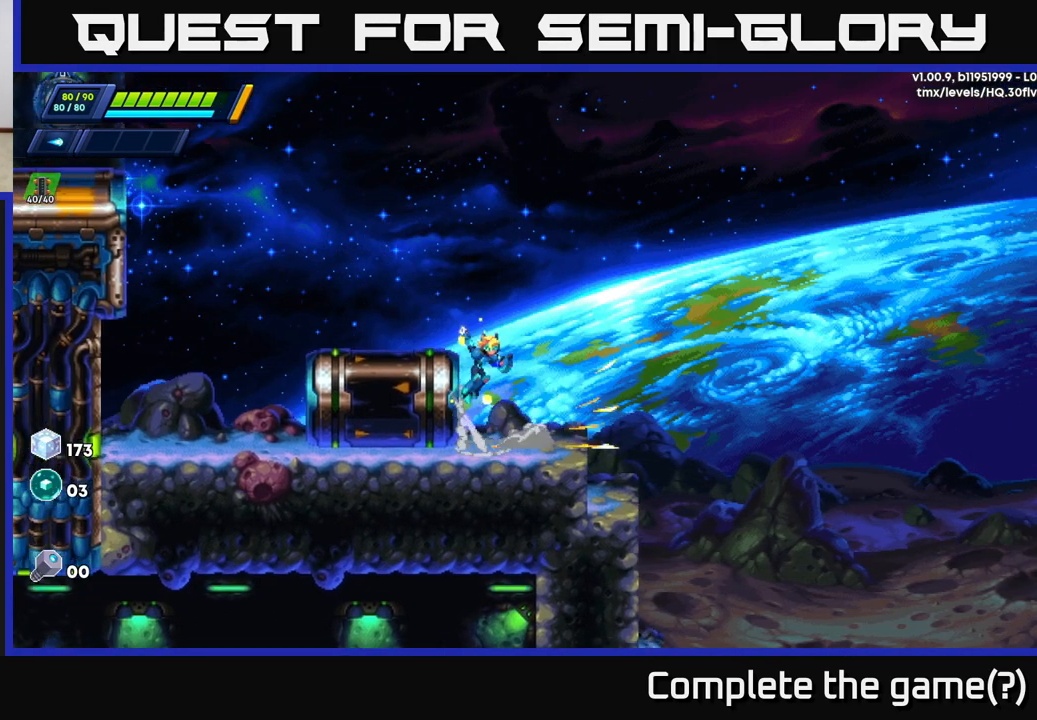
{"buttons": [], "left_stick": "left", "right_stick": "center", "events": [[217, "A", "up"], [233, "R2", "up"]]}
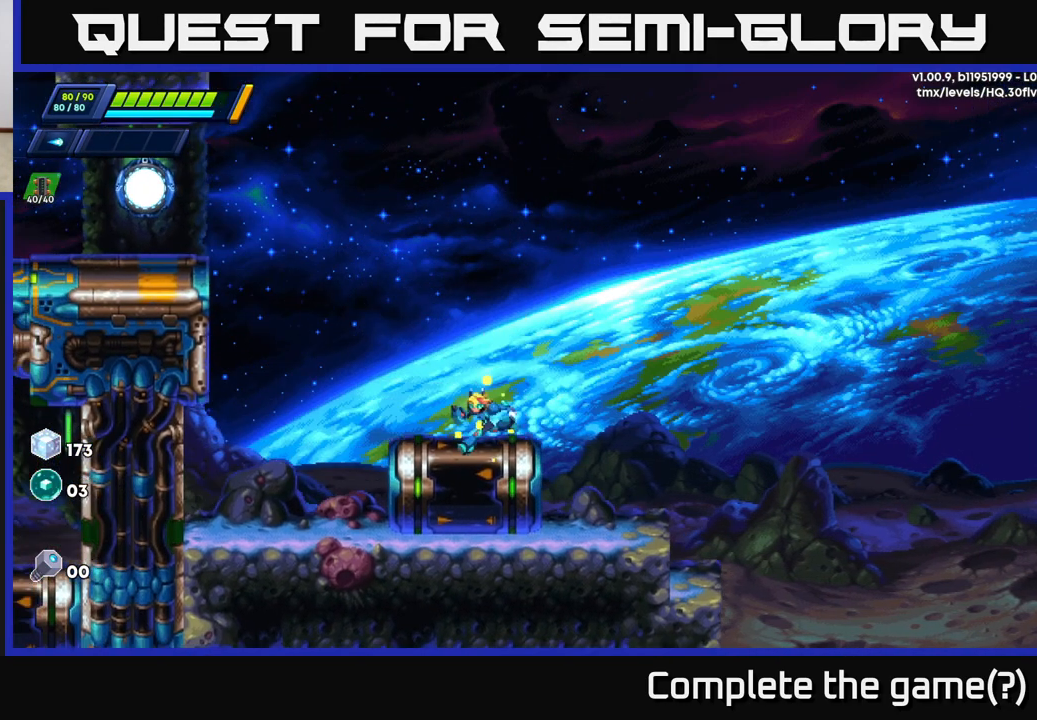
{"buttons": ["A", "R2"], "left_stick": "left", "right_stick": "center", "events": [[67, "R2", "down"], [100, "A", "down"]]}
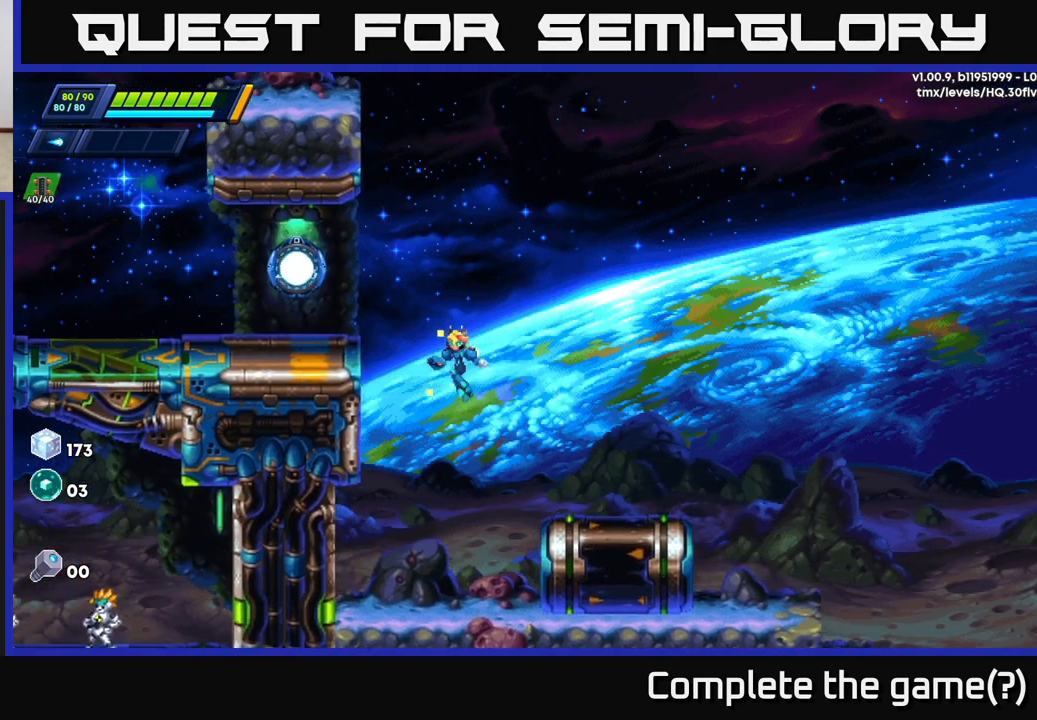
{"buttons": ["A", "R2"], "left_stick": "left", "right_stick": "center", "events": [[83, "A", "up"], [217, "A", "down"]]}
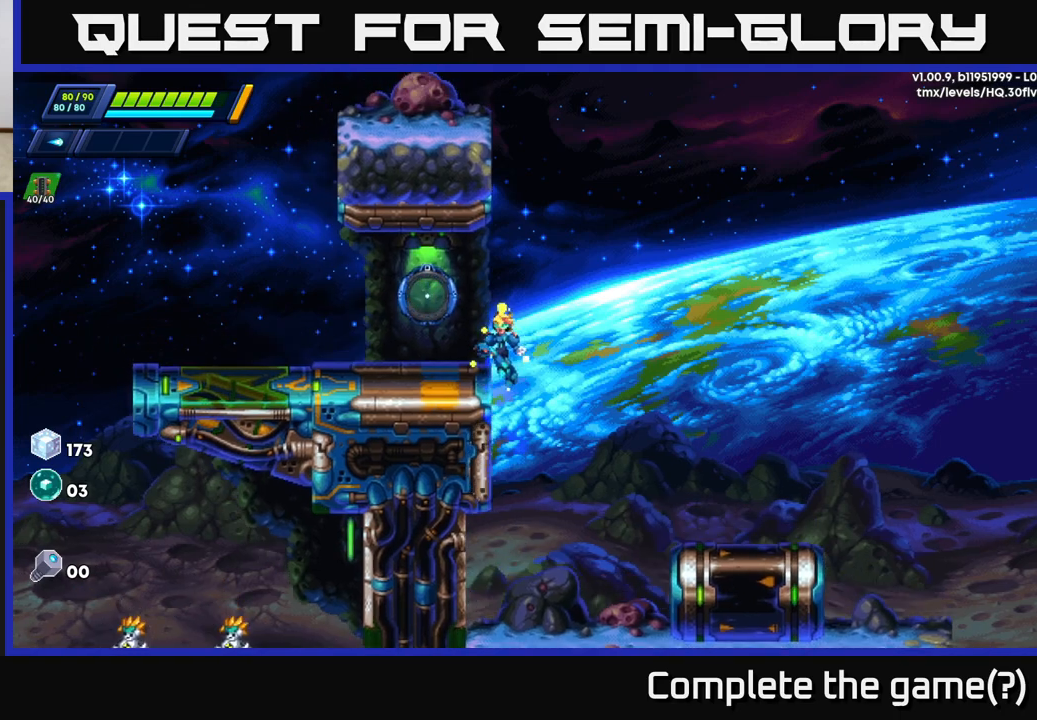
{"buttons": ["R2"], "left_stick": "left", "right_stick": "center", "events": [[117, "A", "up"], [117, "R2", "up"], [267, "R2", "down"]]}
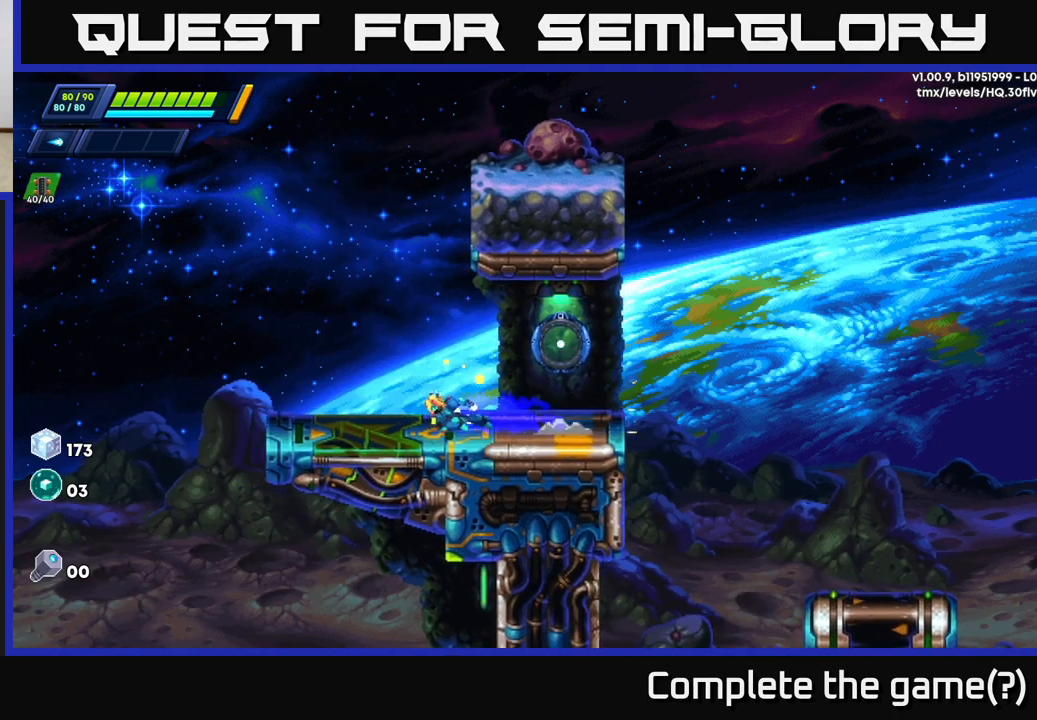
{"buttons": [], "left_stick": "center", "right_stick": "center", "events": [[17, "A", "down"], [150, "A", "up"], [183, "R2", "up"], [317, "left_stick", "center"]]}
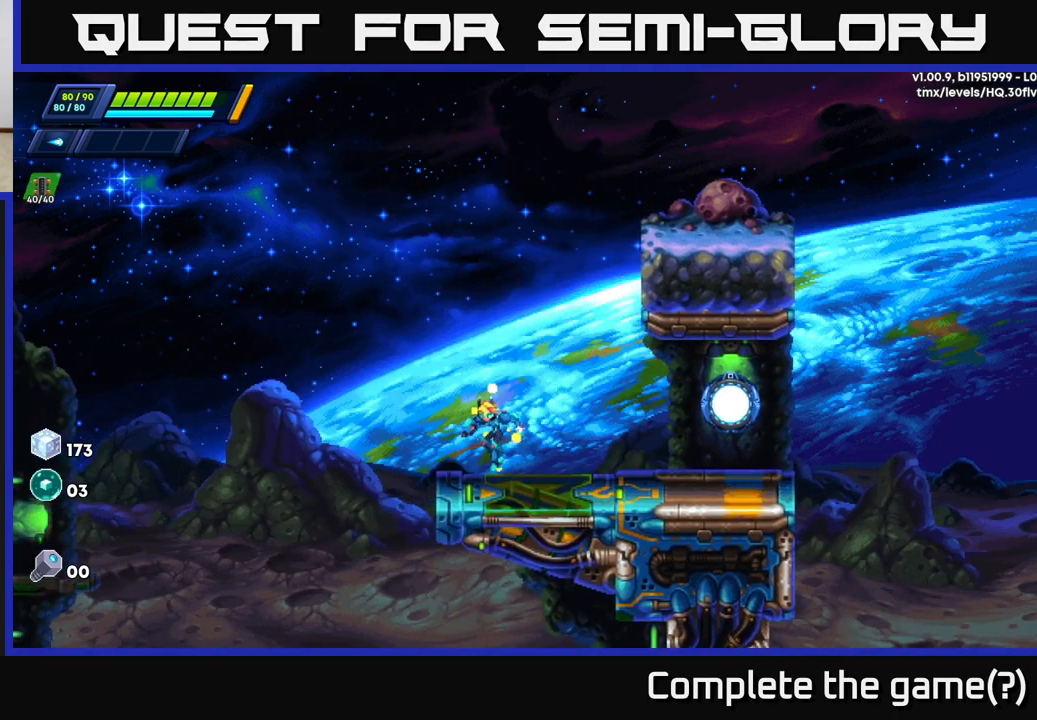
{"buttons": ["R2"], "left_stick": "left", "right_stick": "center", "events": [[50, "left_stick", "down"], [167, "A", "down"], [233, "R2", "down"], [267, "left_stick", "left"], [333, "A", "up"]]}
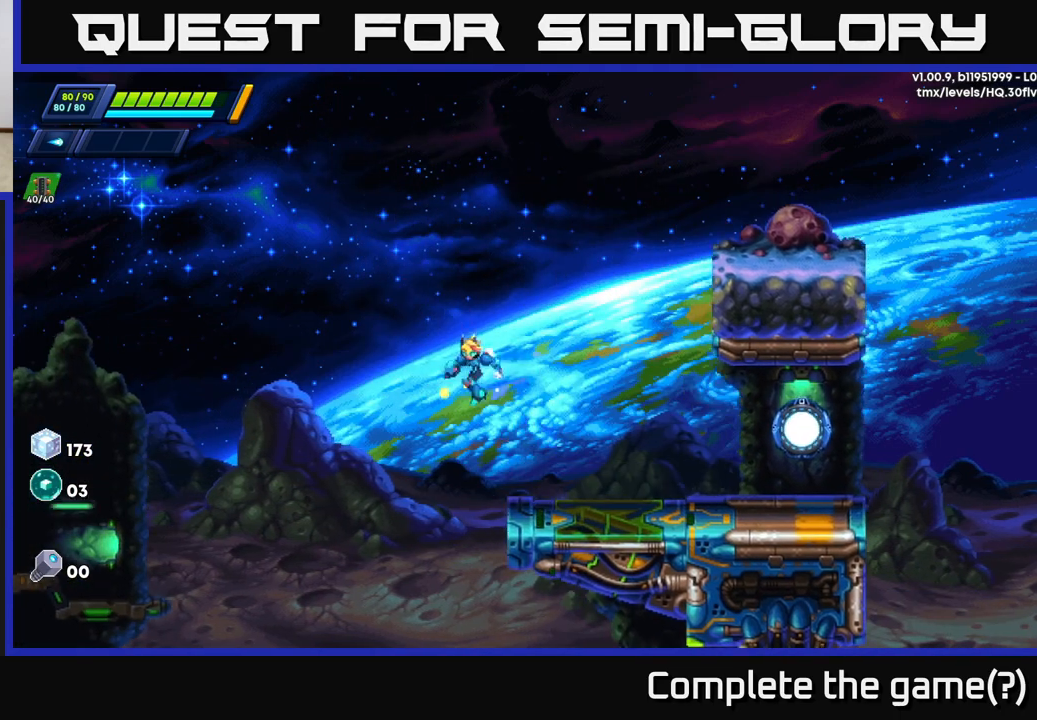
{"buttons": ["A", "R2"], "left_stick": "right", "right_stick": "center", "events": [[50, "left_stick", "center"], [67, "R2", "up"], [100, "left_stick", "right"], [367, "R2", "down"], [400, "A", "down"]]}
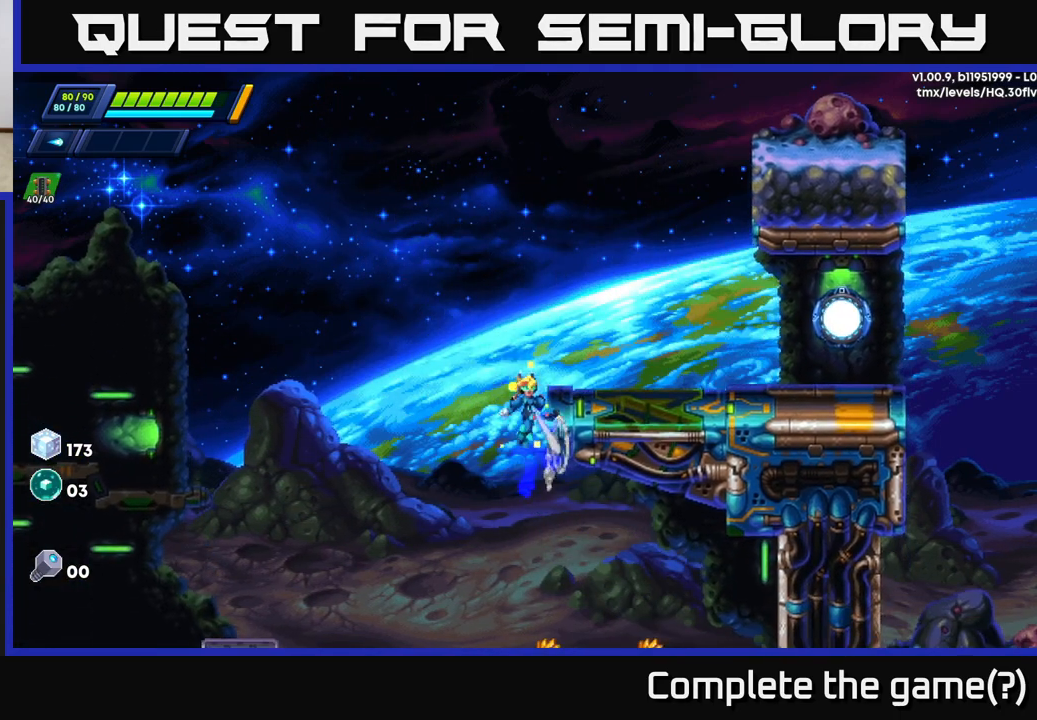
{"buttons": [], "left_stick": "center", "right_stick": "center", "events": [[233, "A", "up"], [283, "R2", "up"], [400, "left_stick", "center"]]}
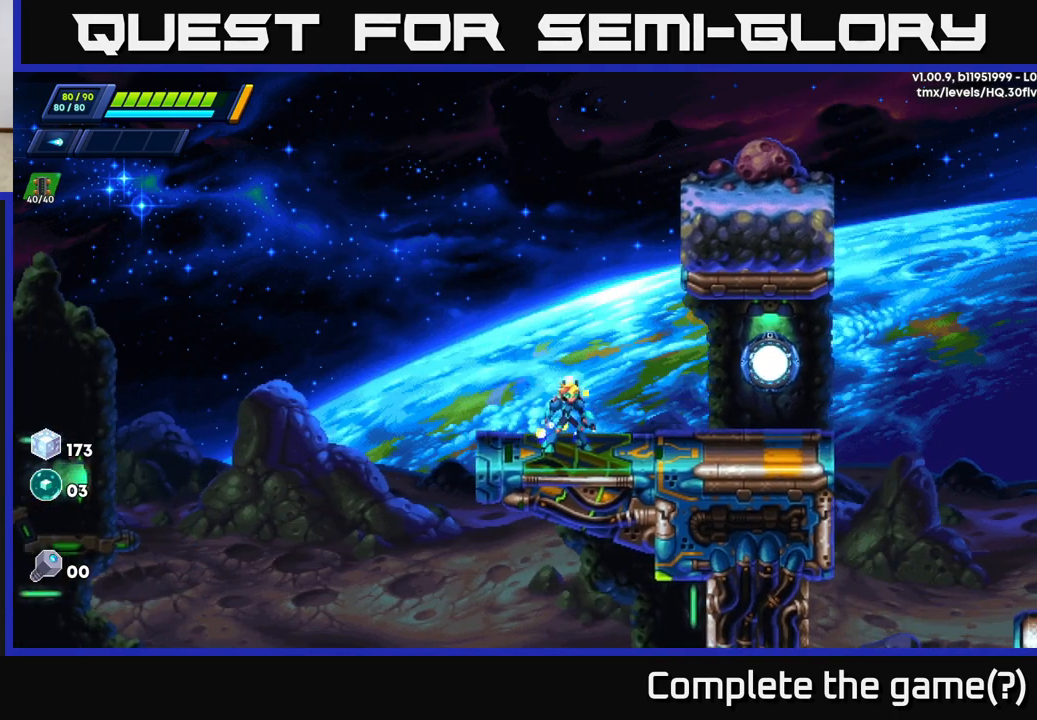
{"buttons": [], "left_stick": "center", "right_stick": "center", "events": [[50, "left_stick", "right"], [133, "R2", "down"], [183, "A", "down"], [367, "left_stick", "left"], [500, "A", "up"], [500, "R2", "up"], [500, "left_stick", "center"]]}